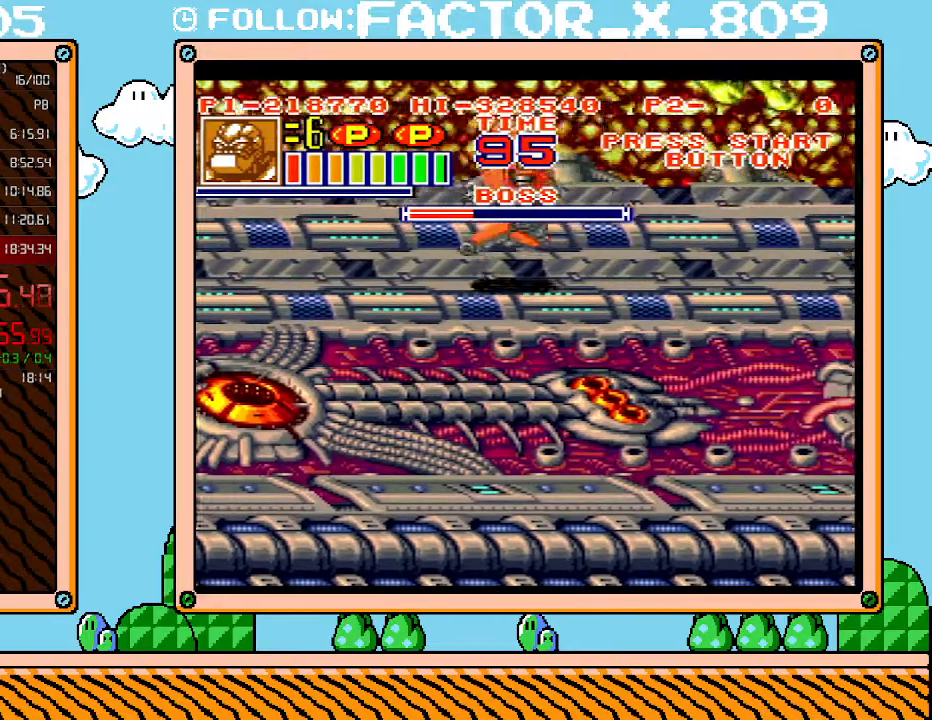
Gameplay with a controller (Nintendo layout); each line is a JSON object with the inputs held at the frame after it. "events" lists button and stick changes between this image and that frame as [ms after this image, input, new state], when the widget could be followed in between. Not read: L3 R3.
{"buttons": ["X"], "events": [[33, "X", "down"], [83, "X", "up"], [150, "X", "down"], [217, "X", "up"], [283, "X", "down"], [367, "DPAD_RIGHT", "up"], [367, "X", "up"], [433, "X", "down"]]}
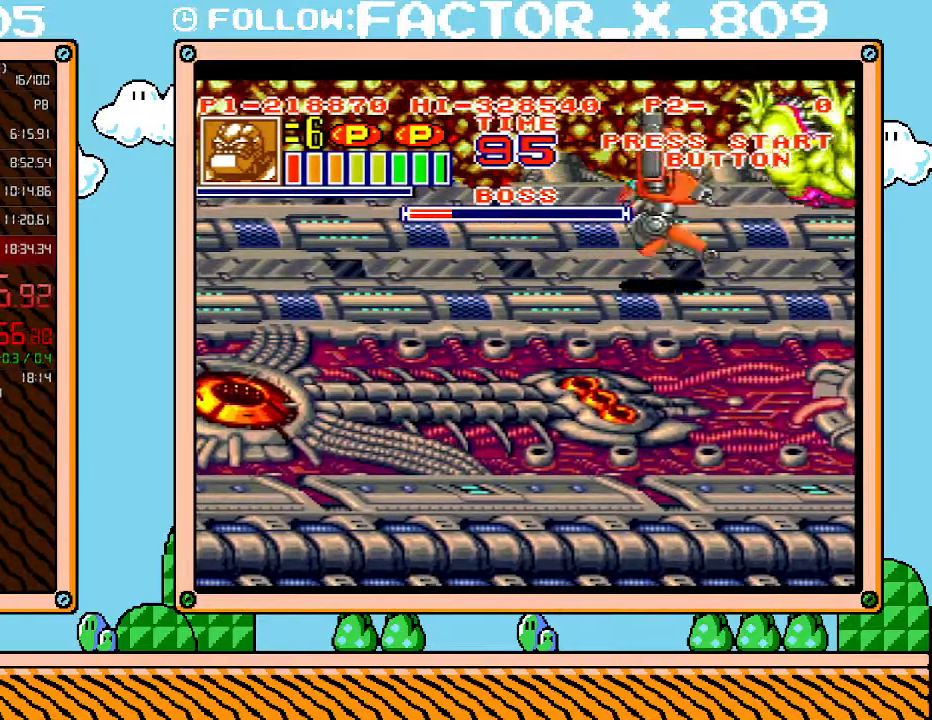
{"buttons": ["X"], "events": [[33, "X", "up"], [83, "X", "down"], [183, "DPAD_RIGHT", "down"], [183, "X", "up"], [250, "X", "down"], [300, "X", "up"], [367, "X", "down"], [433, "X", "up"], [500, "DPAD_RIGHT", "up"], [500, "X", "down"]]}
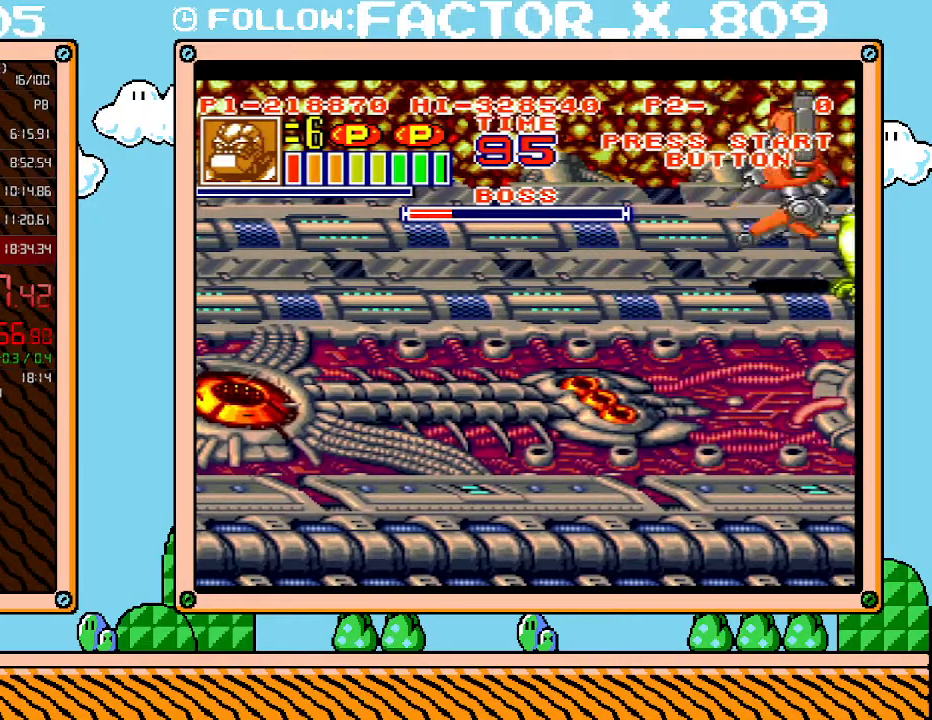
{"buttons": ["X"], "events": [[67, "X", "up"], [150, "X", "down"], [217, "X", "up"], [250, "X", "down"], [317, "X", "up"], [400, "X", "down"], [467, "X", "up"], [500, "X", "down"]]}
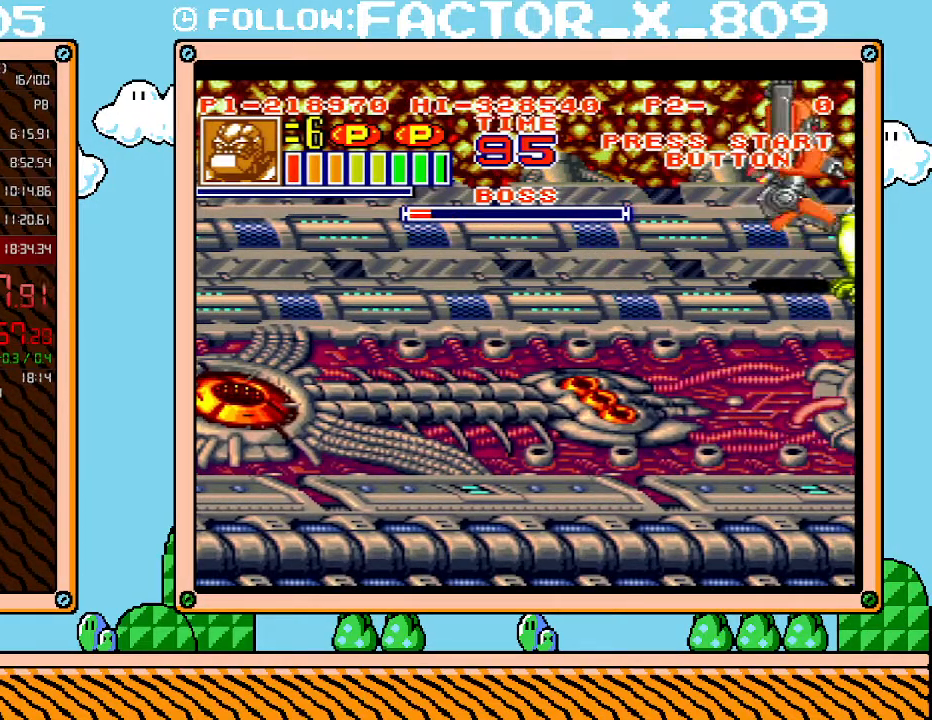
{"buttons": ["X"], "events": [[50, "X", "up"], [117, "X", "down"], [217, "X", "up"], [250, "X", "down"], [300, "X", "up"], [333, "X", "down"], [433, "X", "up"], [467, "X", "down"]]}
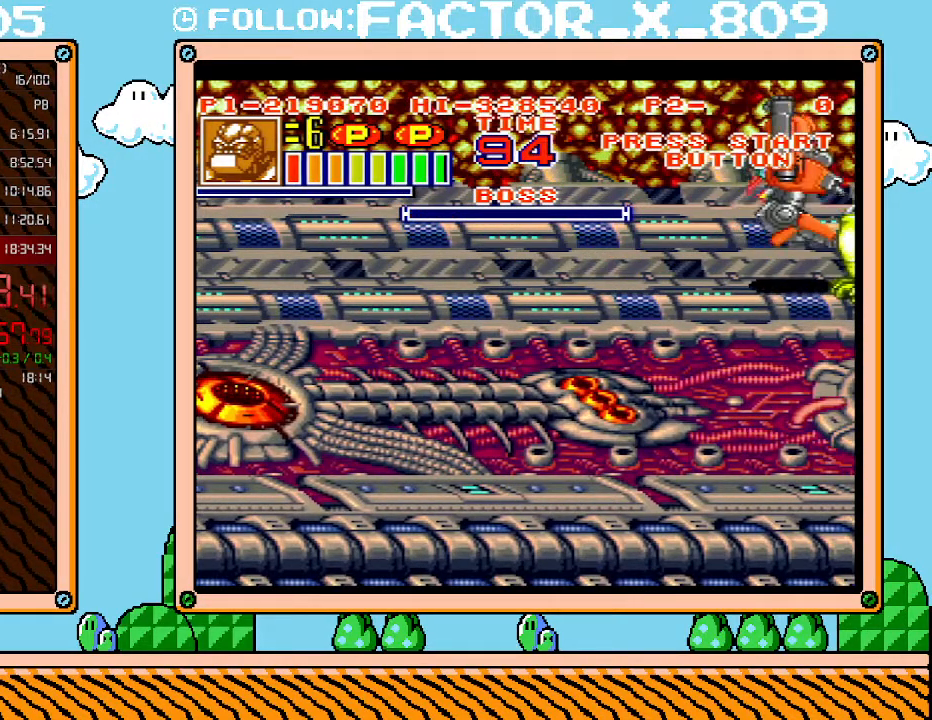
{"buttons": ["DPAD_LEFT"], "events": [[33, "X", "up"], [250, "DPAD_UP", "down"], [283, "DPAD_LEFT", "down"], [283, "DPAD_UP", "up"]]}
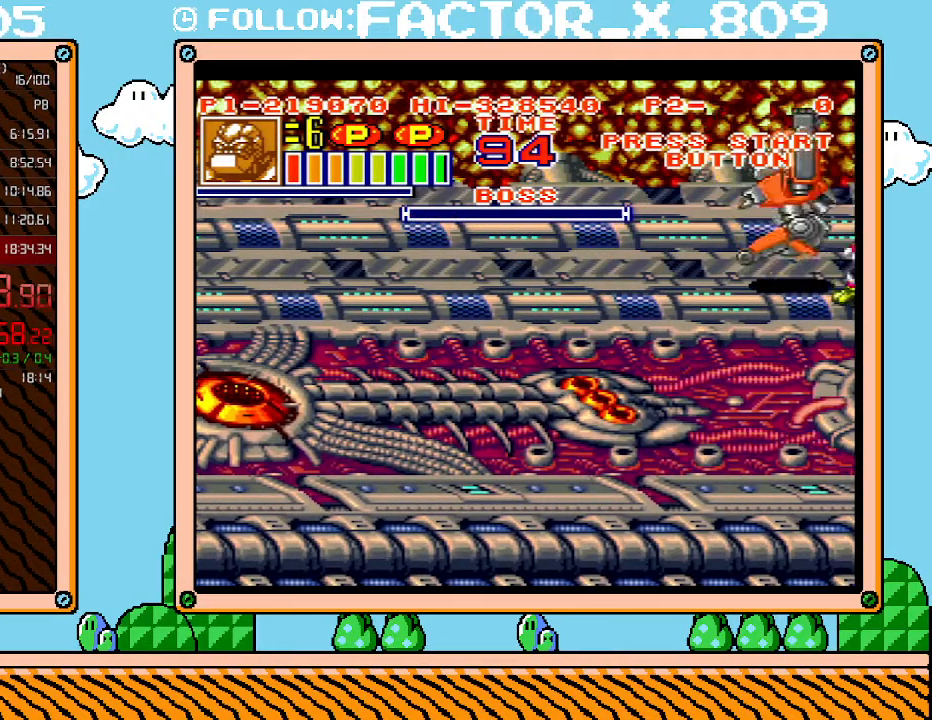
{"buttons": ["DPAD_LEFT"], "events": []}
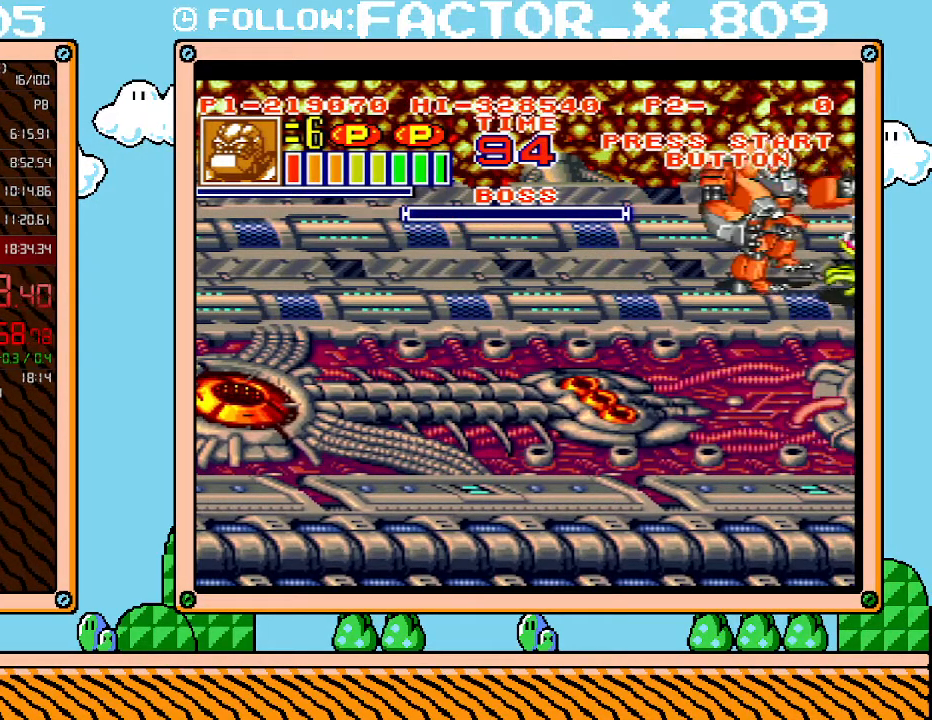
{"buttons": ["DPAD_LEFT"], "events": []}
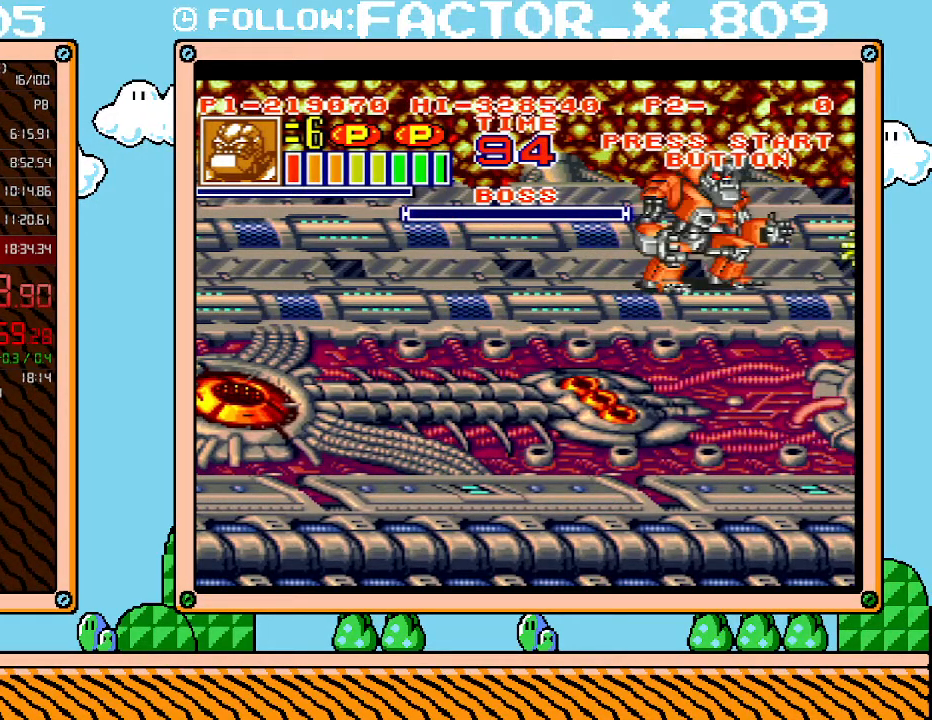
{"buttons": [], "events": [[283, "DPAD_LEFT", "up"]]}
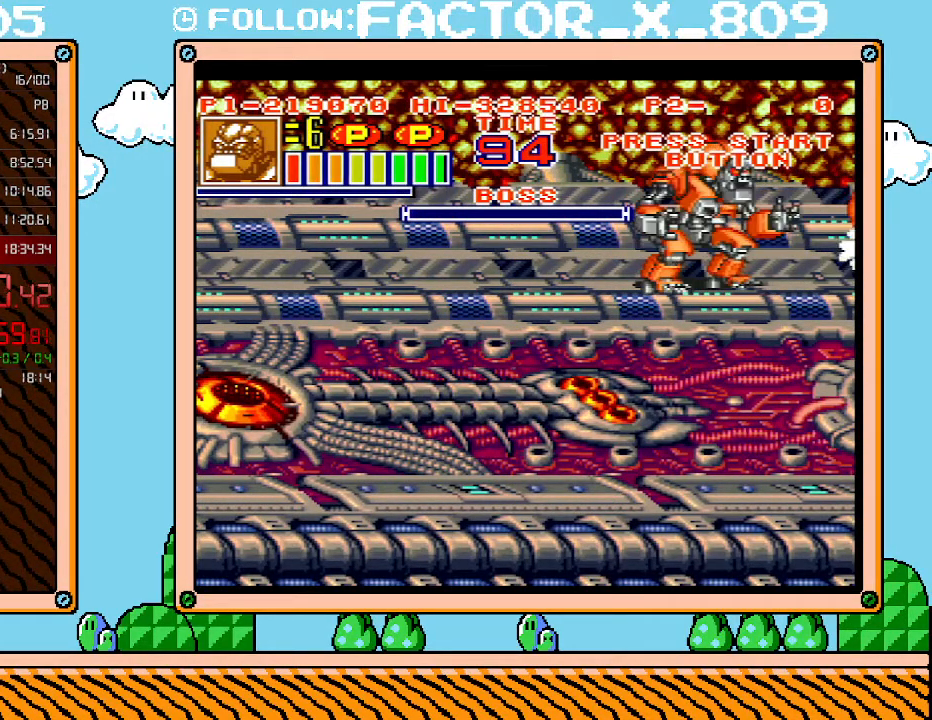
{"buttons": ["DPAD_LEFT"], "events": [[300, "DPAD_LEFT", "down"]]}
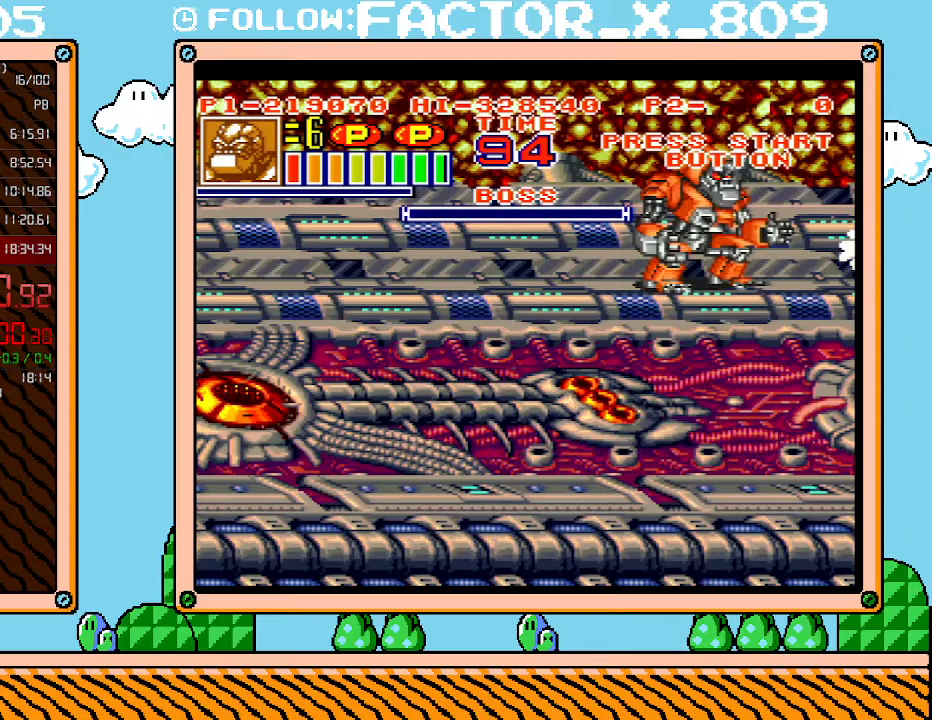
{"buttons": ["DPAD_LEFT"], "events": []}
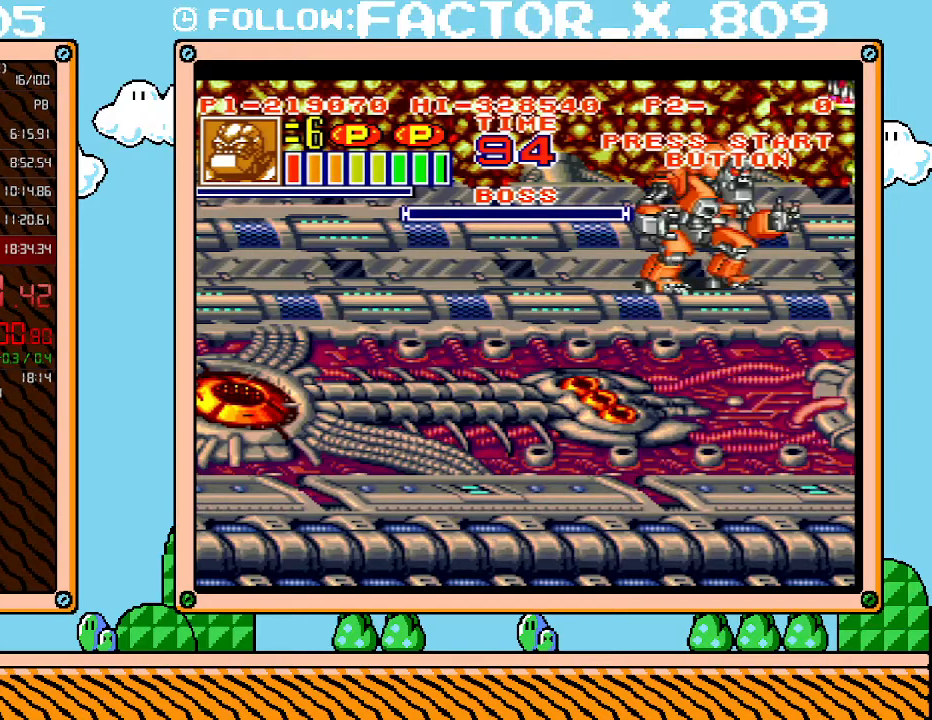
{"buttons": ["DPAD_LEFT"], "events": []}
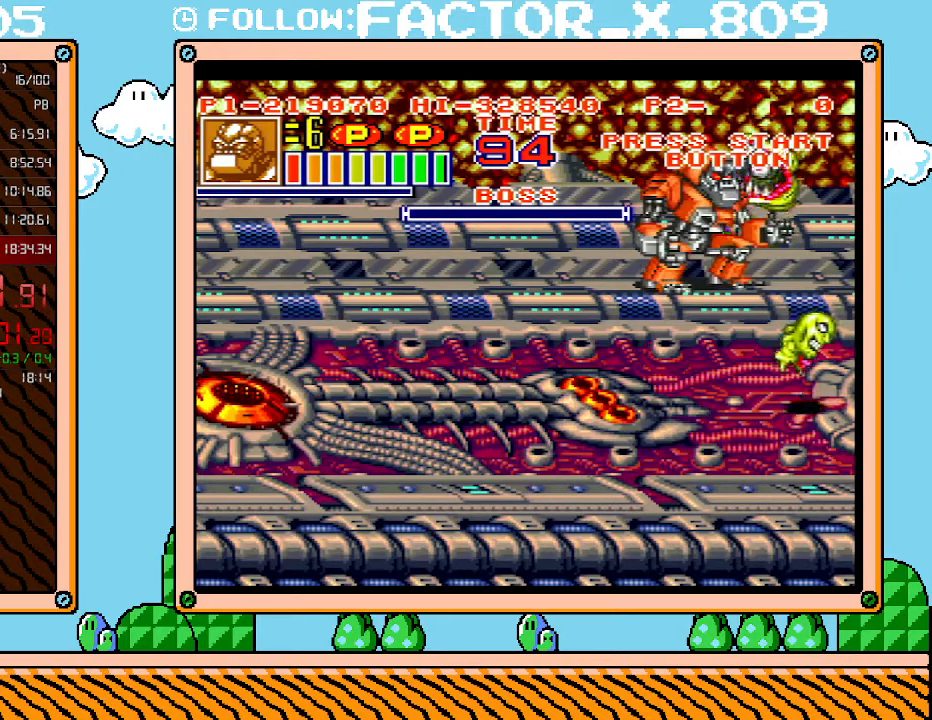
{"buttons": ["DPAD_LEFT"], "events": []}
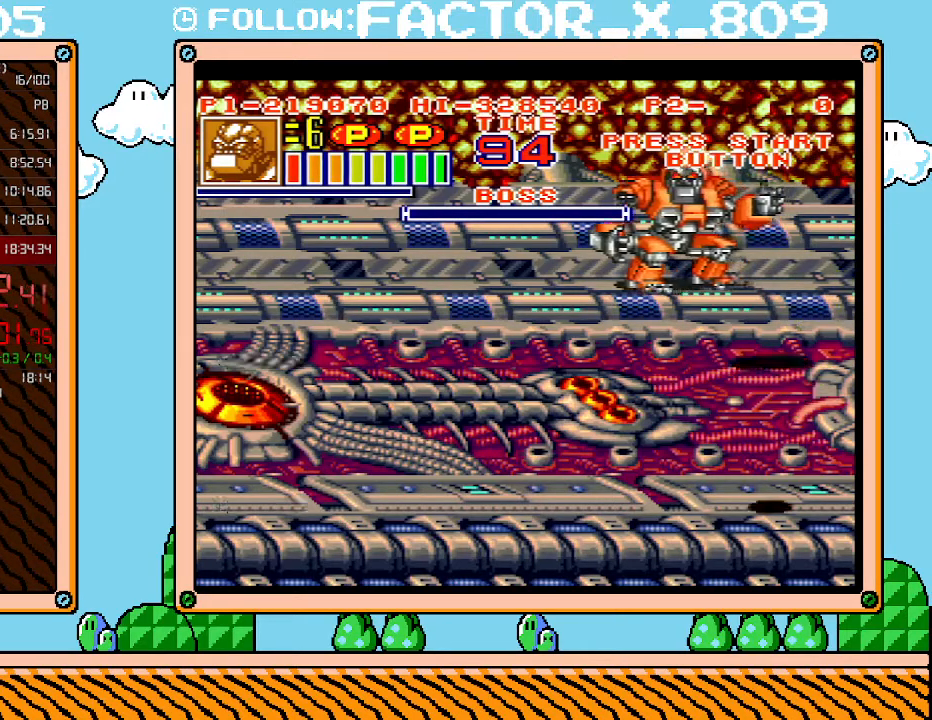
{"buttons": ["DPAD_LEFT"], "events": []}
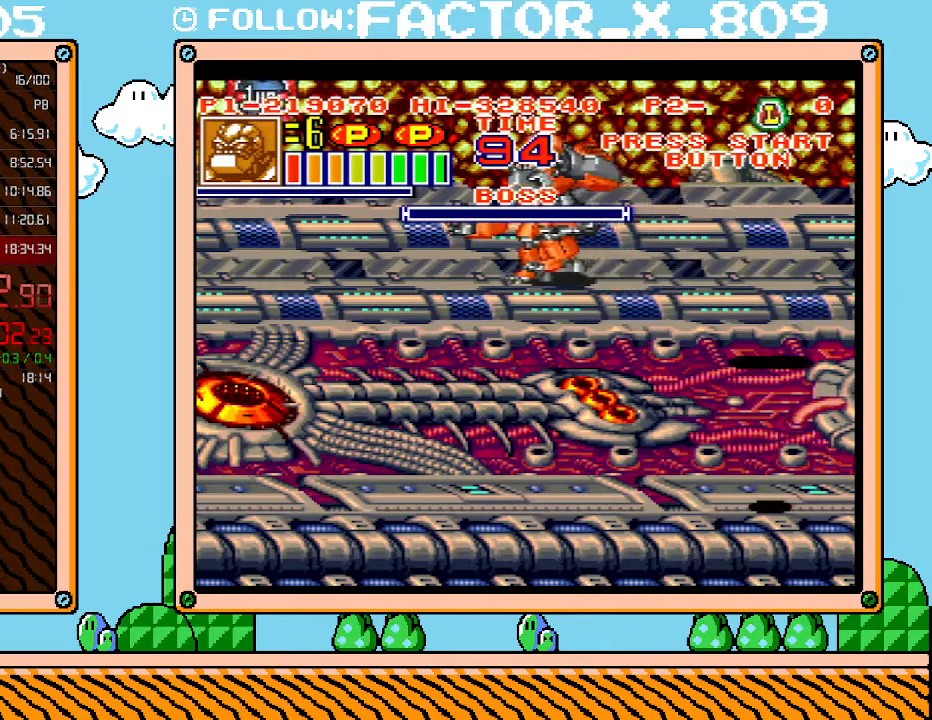
{"buttons": ["L1"], "events": [[50, "L1", "down"], [83, "DPAD_LEFT", "up"]]}
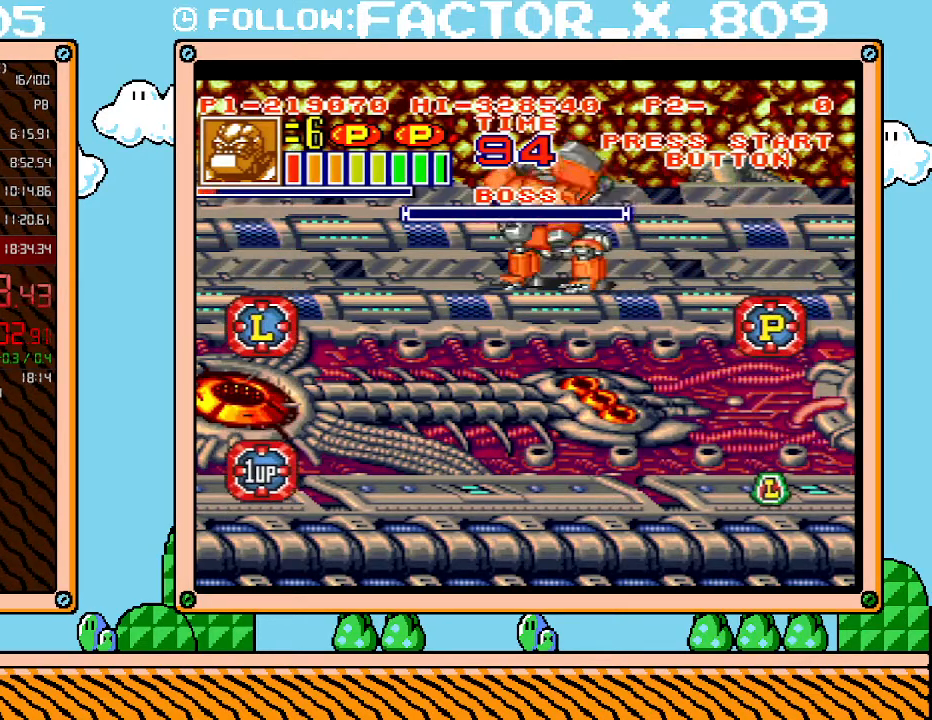
{"buttons": ["L1"], "events": []}
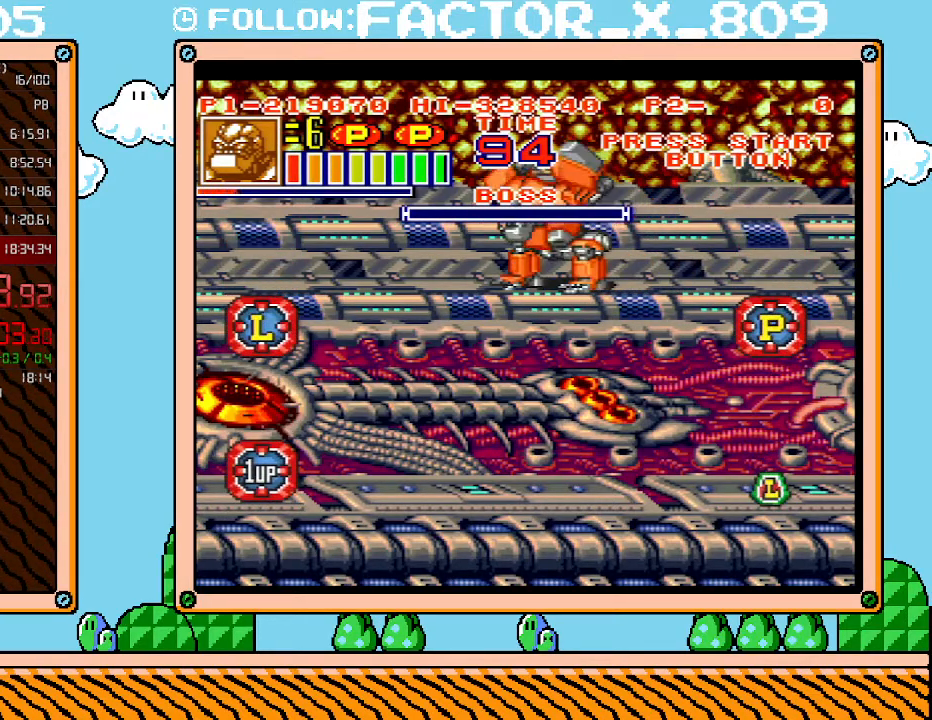
{"buttons": ["L1"], "events": []}
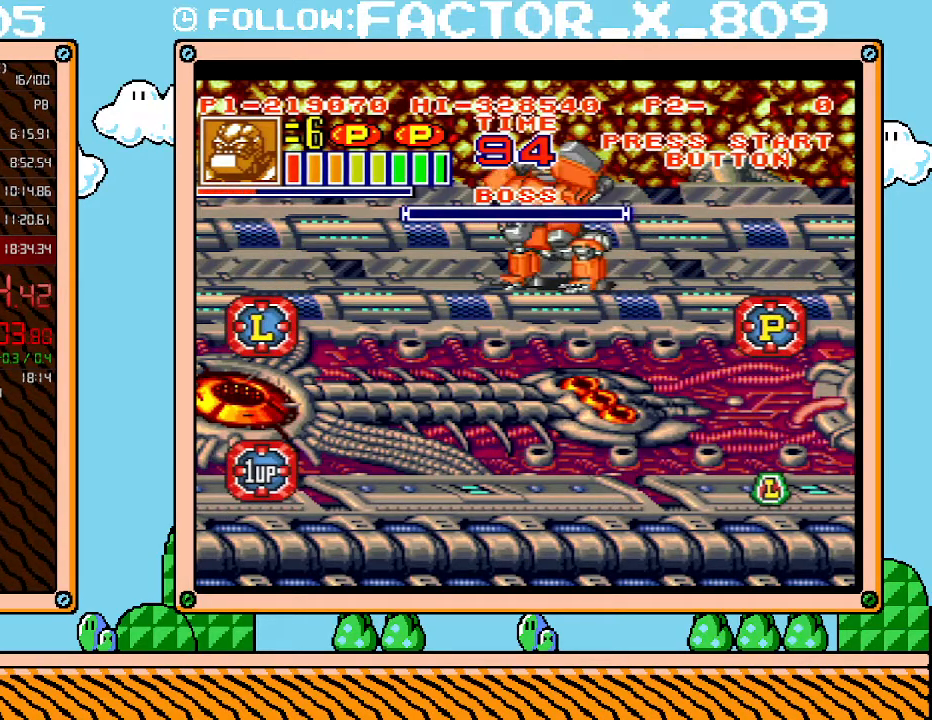
{"buttons": ["L1"], "events": []}
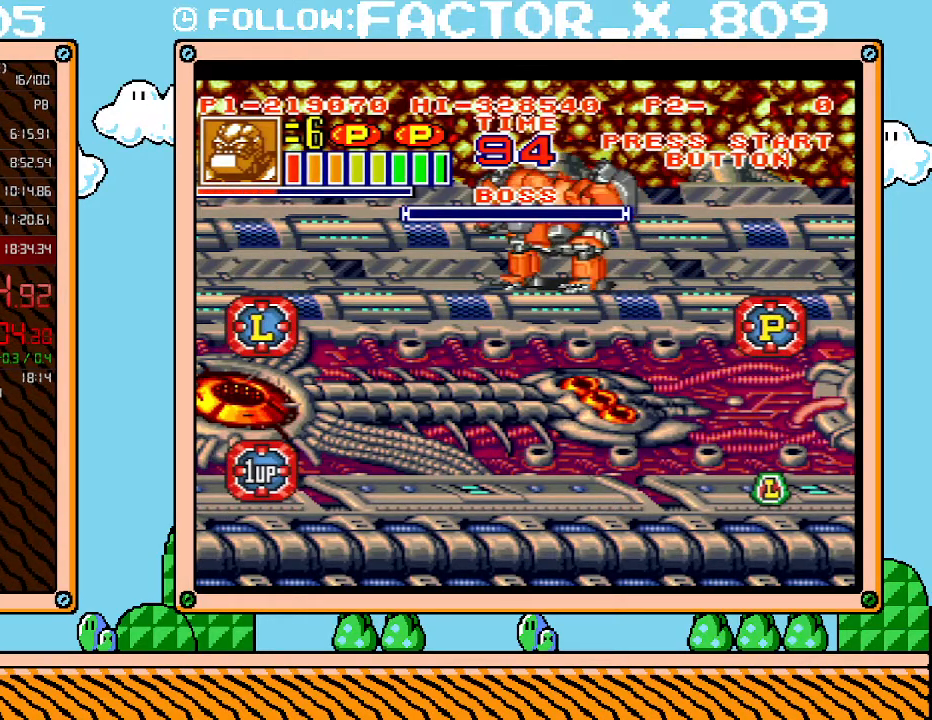
{"buttons": ["L1"], "events": []}
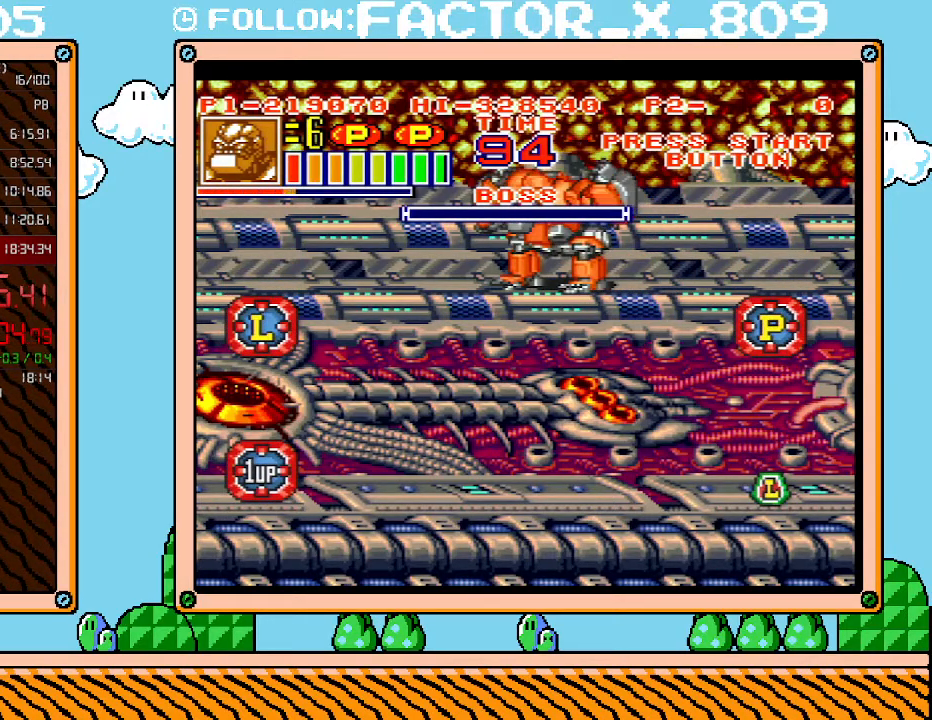
{"buttons": ["L1"], "events": []}
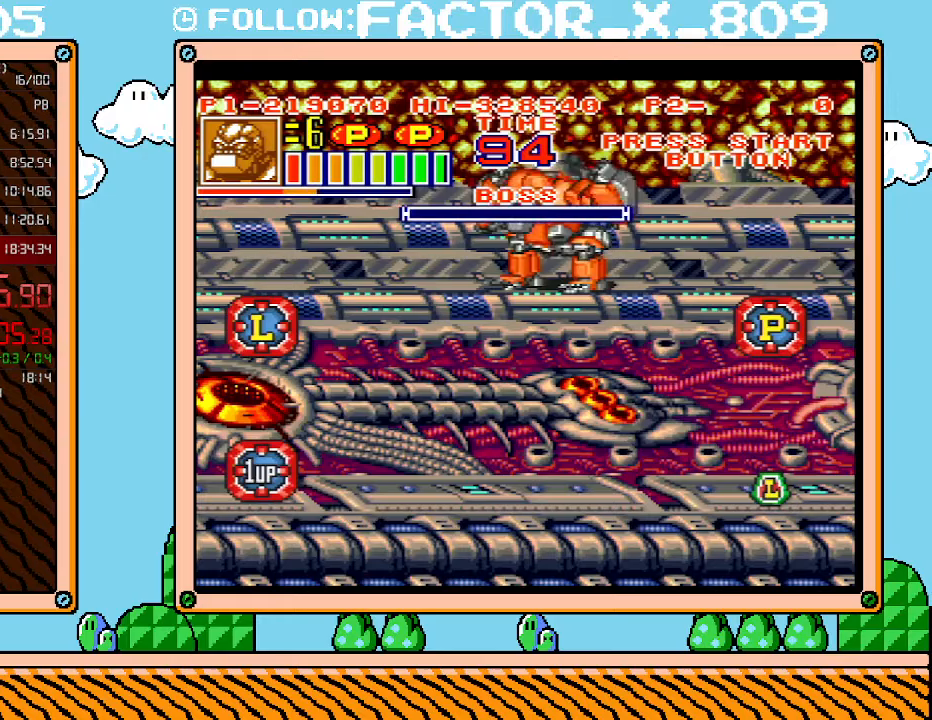
{"buttons": ["L1"], "events": []}
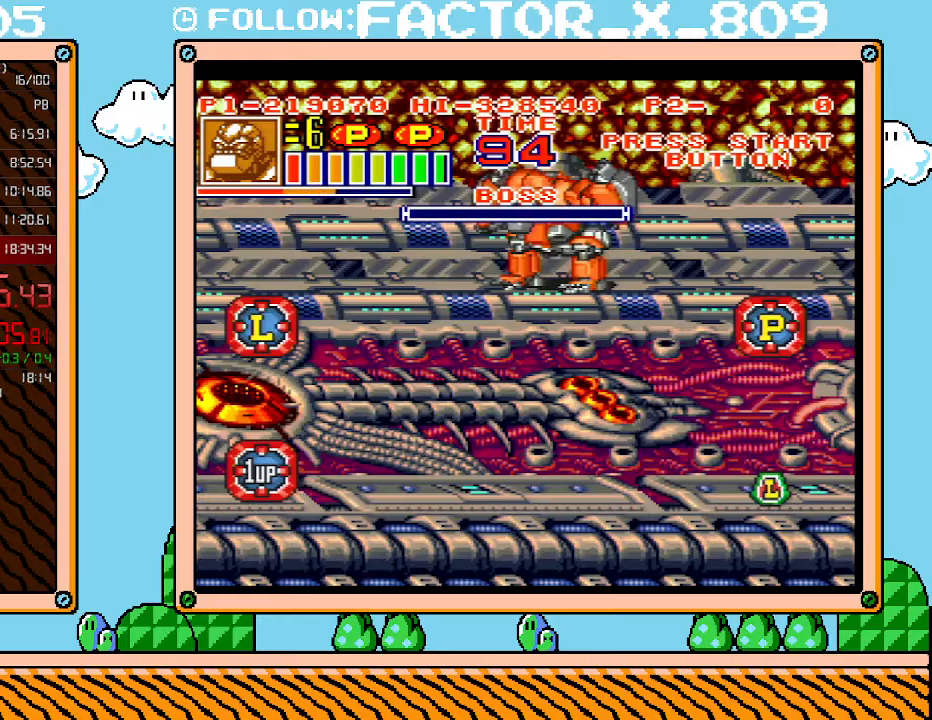
{"buttons": ["L1"], "events": []}
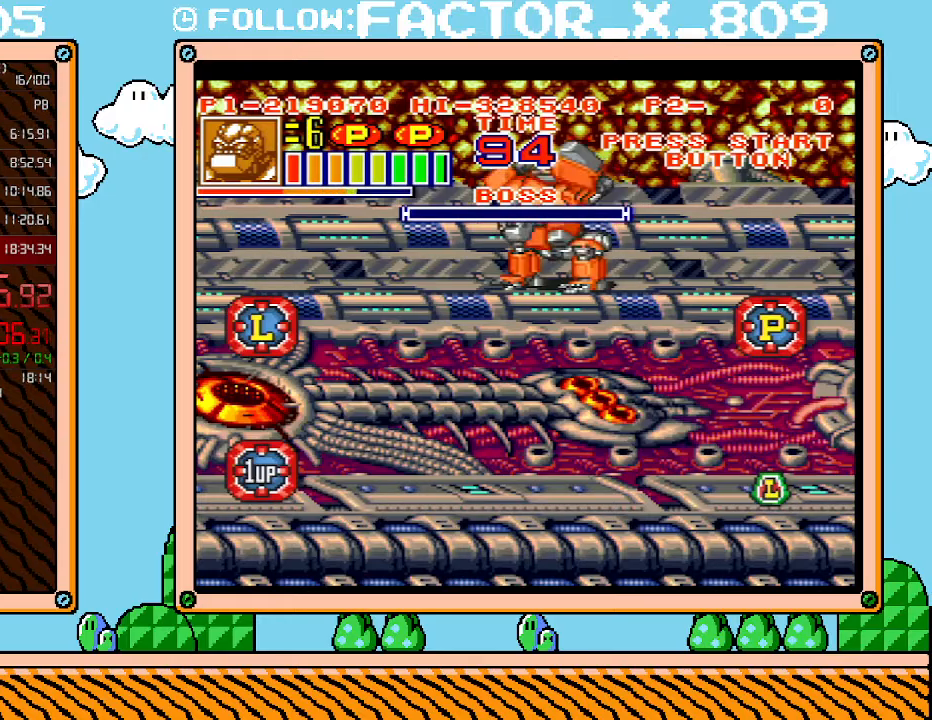
{"buttons": ["L1"], "events": []}
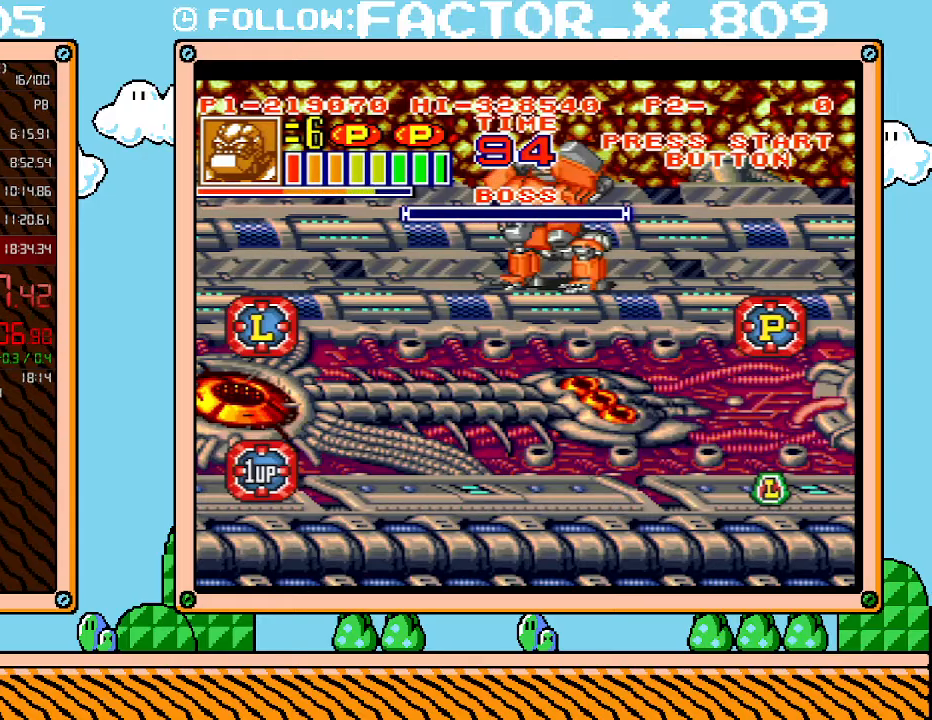
{"buttons": ["L1"], "events": []}
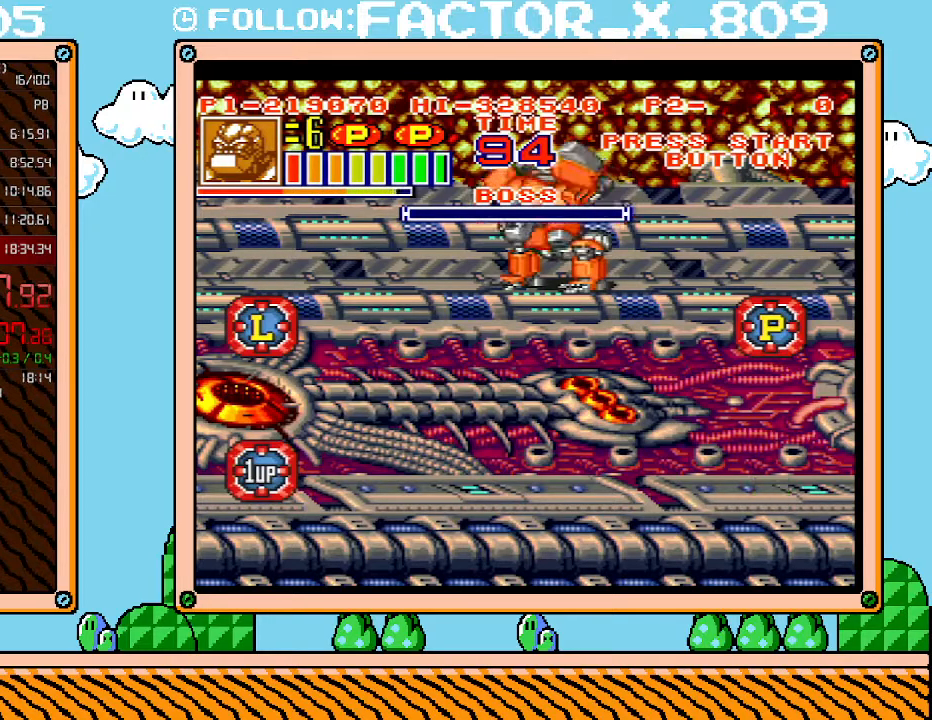
{"buttons": ["L1"], "events": []}
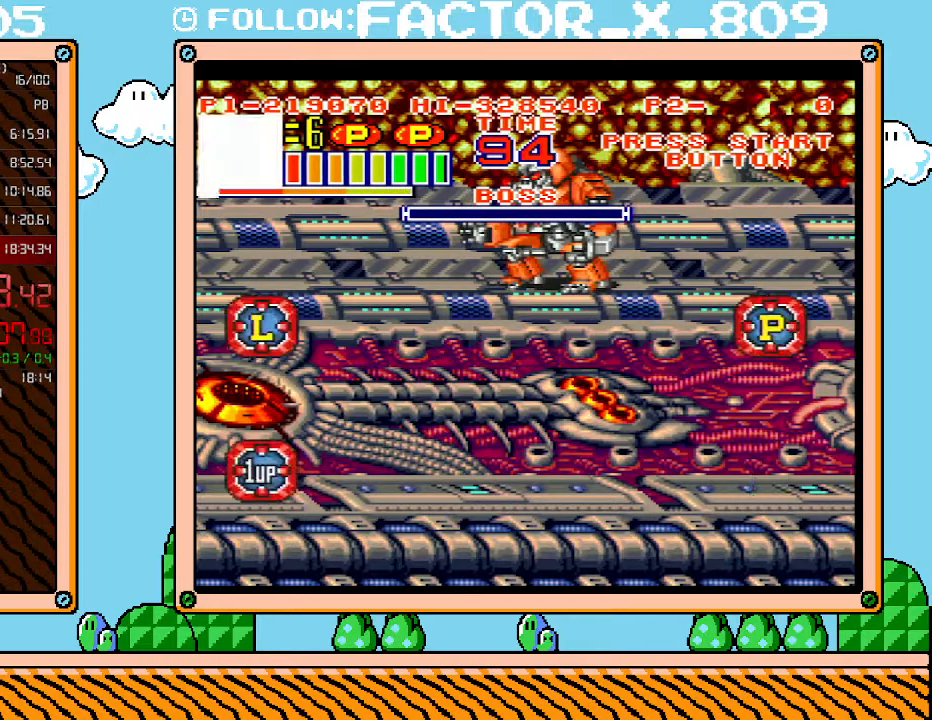
{"buttons": ["DPAD_DOWN"], "events": [[83, "L1", "up"], [317, "DPAD_DOWN", "down"]]}
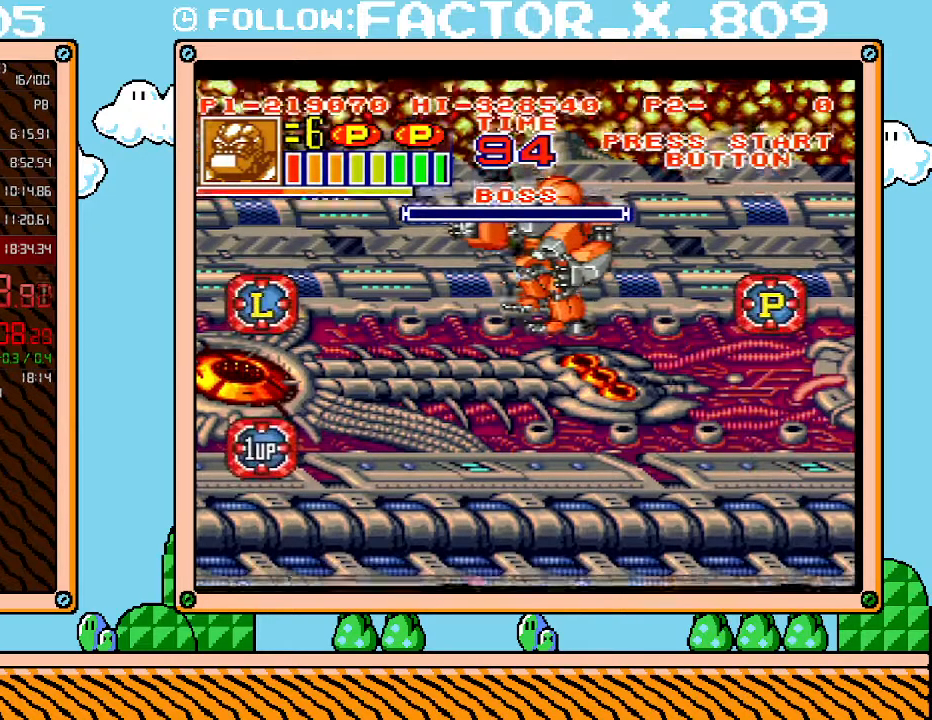
{"buttons": [], "events": [[183, "DPAD_DOWN", "up"]]}
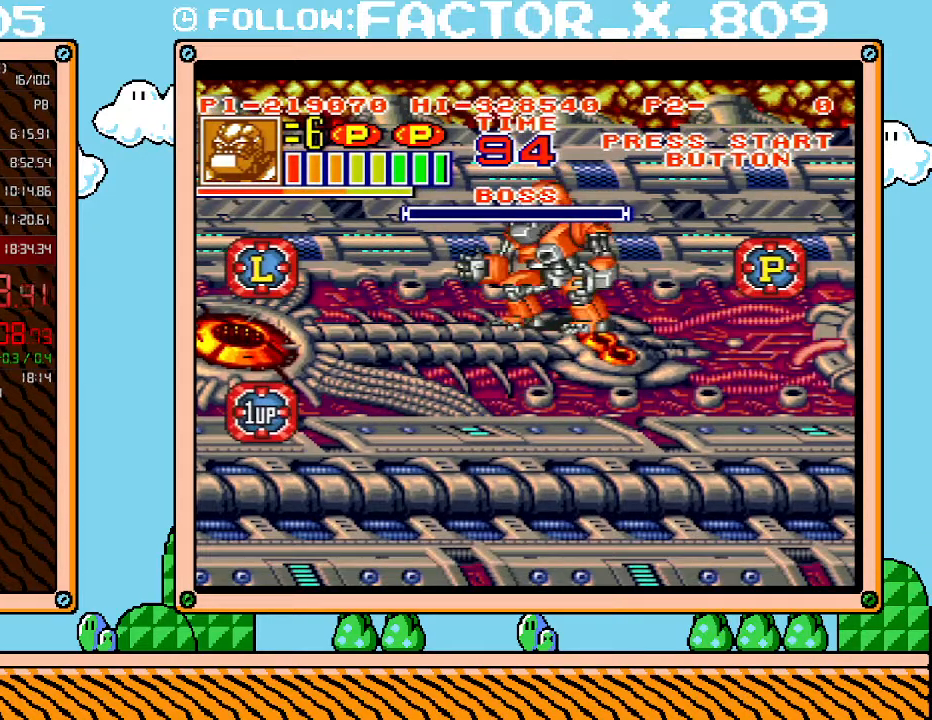
{"buttons": [], "events": []}
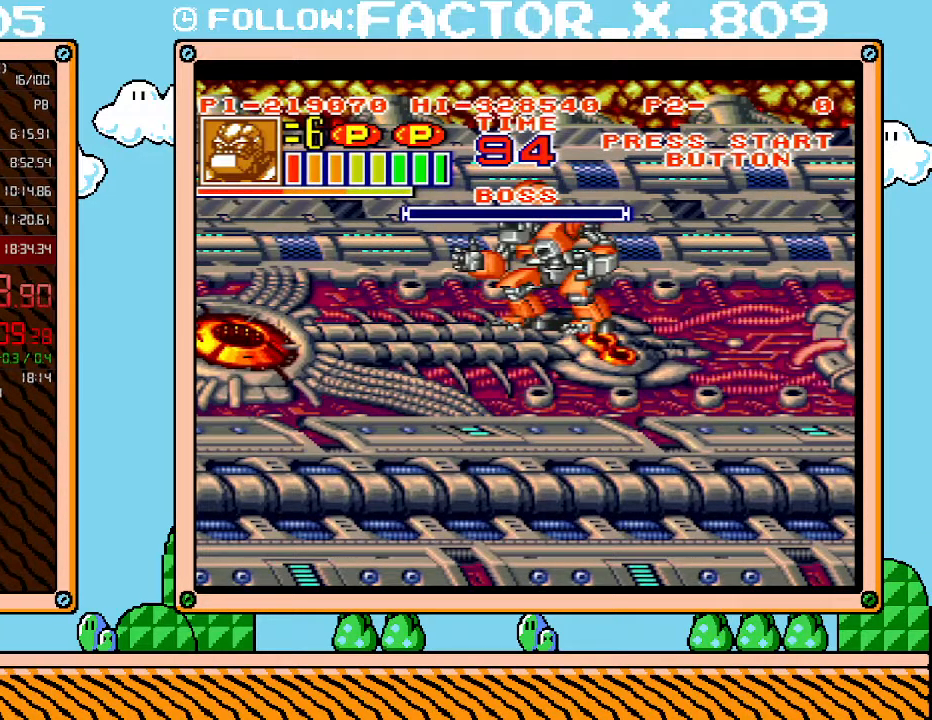
{"buttons": [], "events": []}
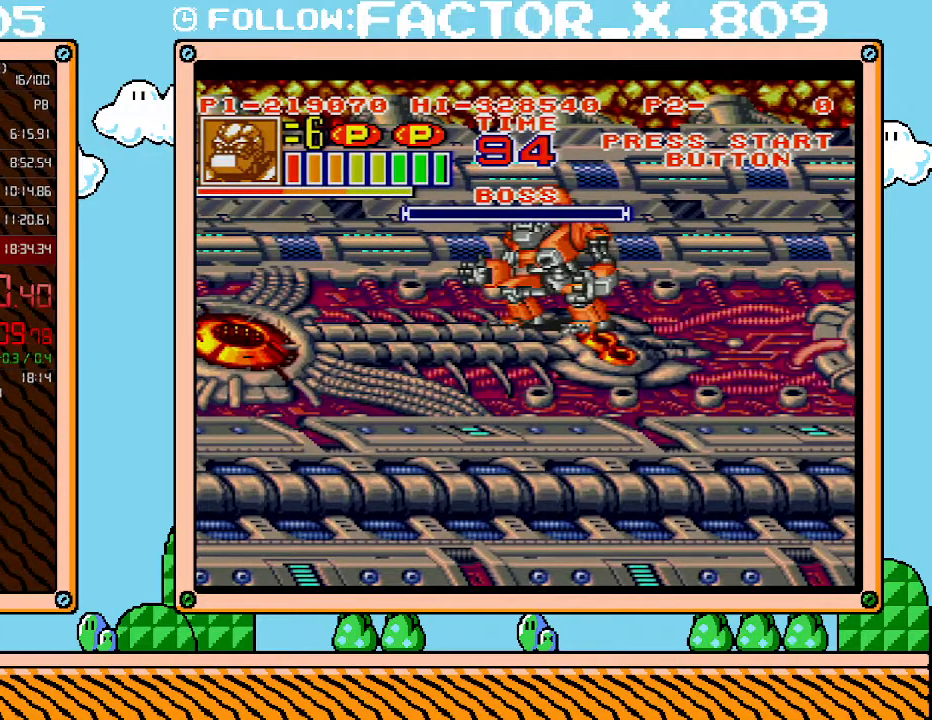
{"buttons": [], "events": []}